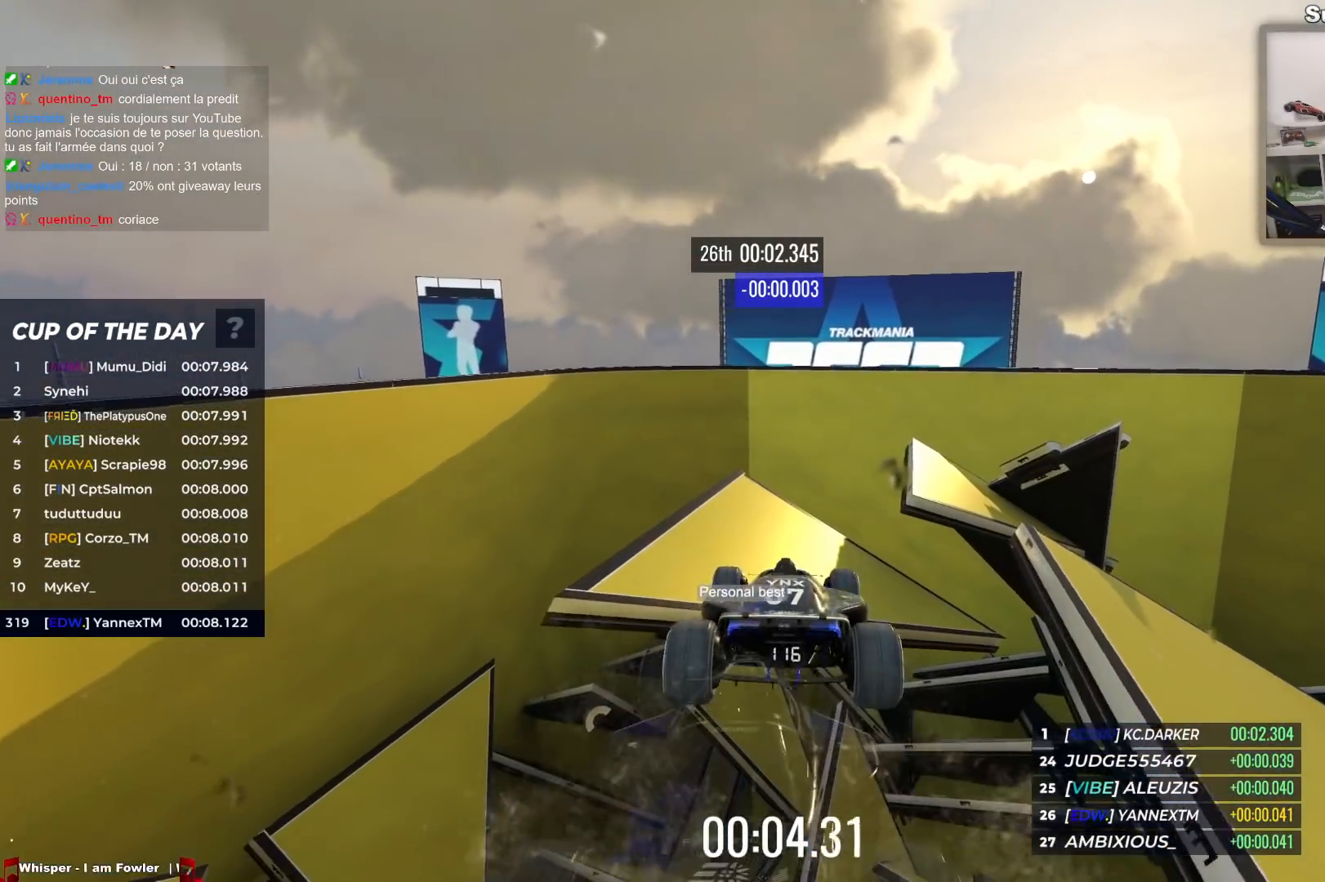
Gameplay with keyboard; each line is a JSON object with the keys held at the frame after it. "events" lists presses ("down") and releases ("up") of "down", "left", "right" and "up" between this image and that frame as [ms after this image, input, new state], when the widget could be followed in between. No other keys are recorded. Mouse input is not recorded.
{"keys": ["up"], "events": []}
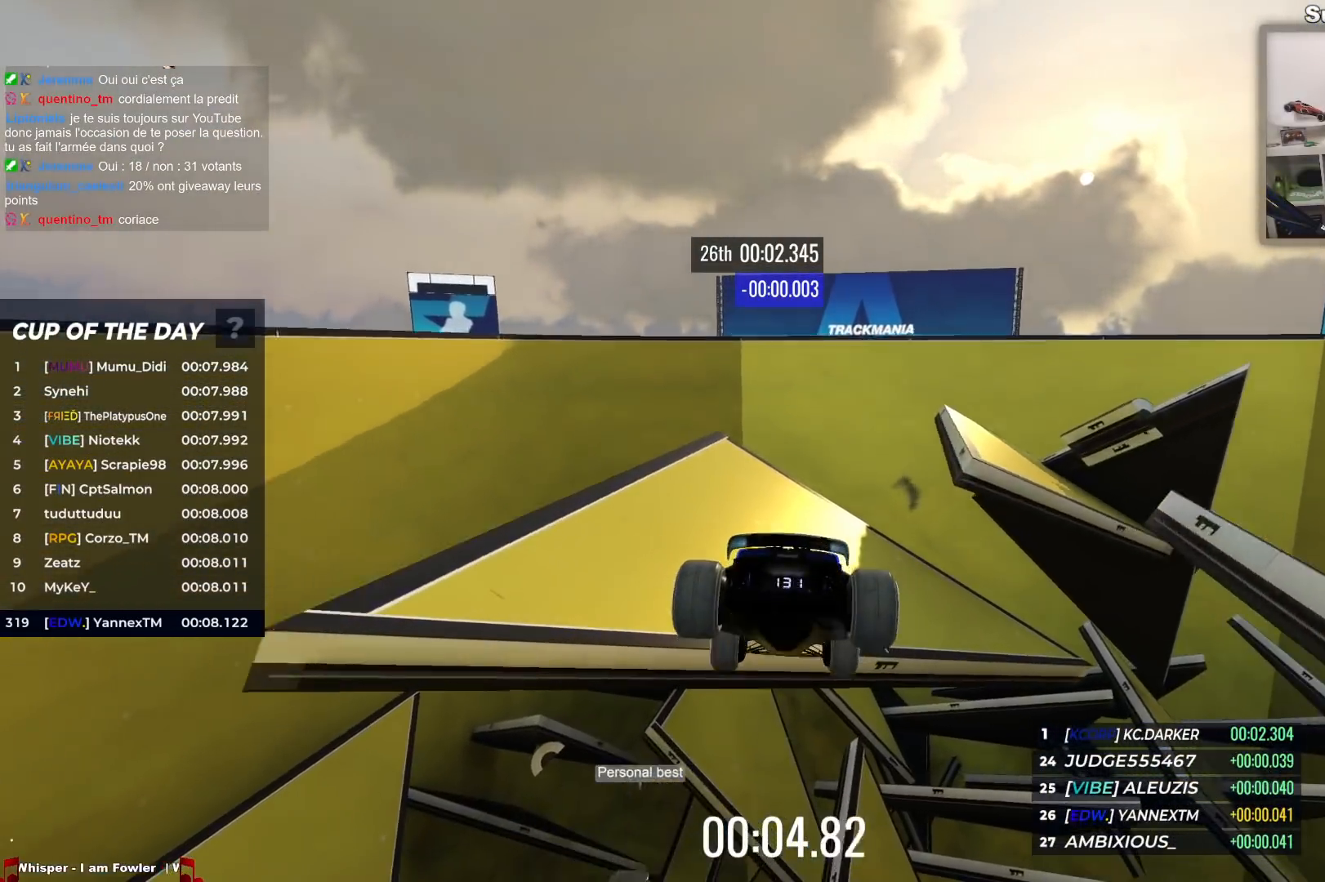
{"keys": ["up"], "events": []}
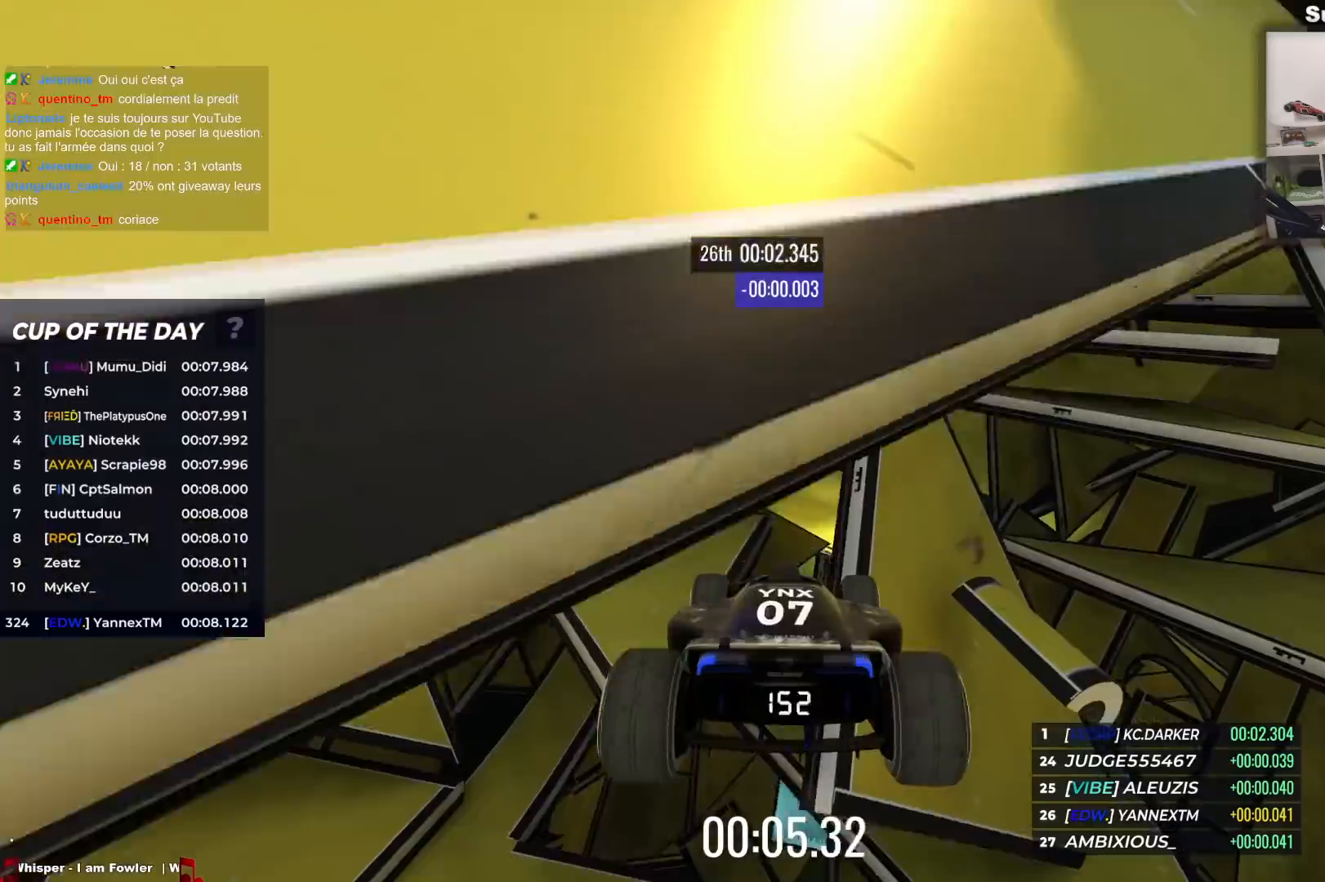
{"keys": ["up"], "events": []}
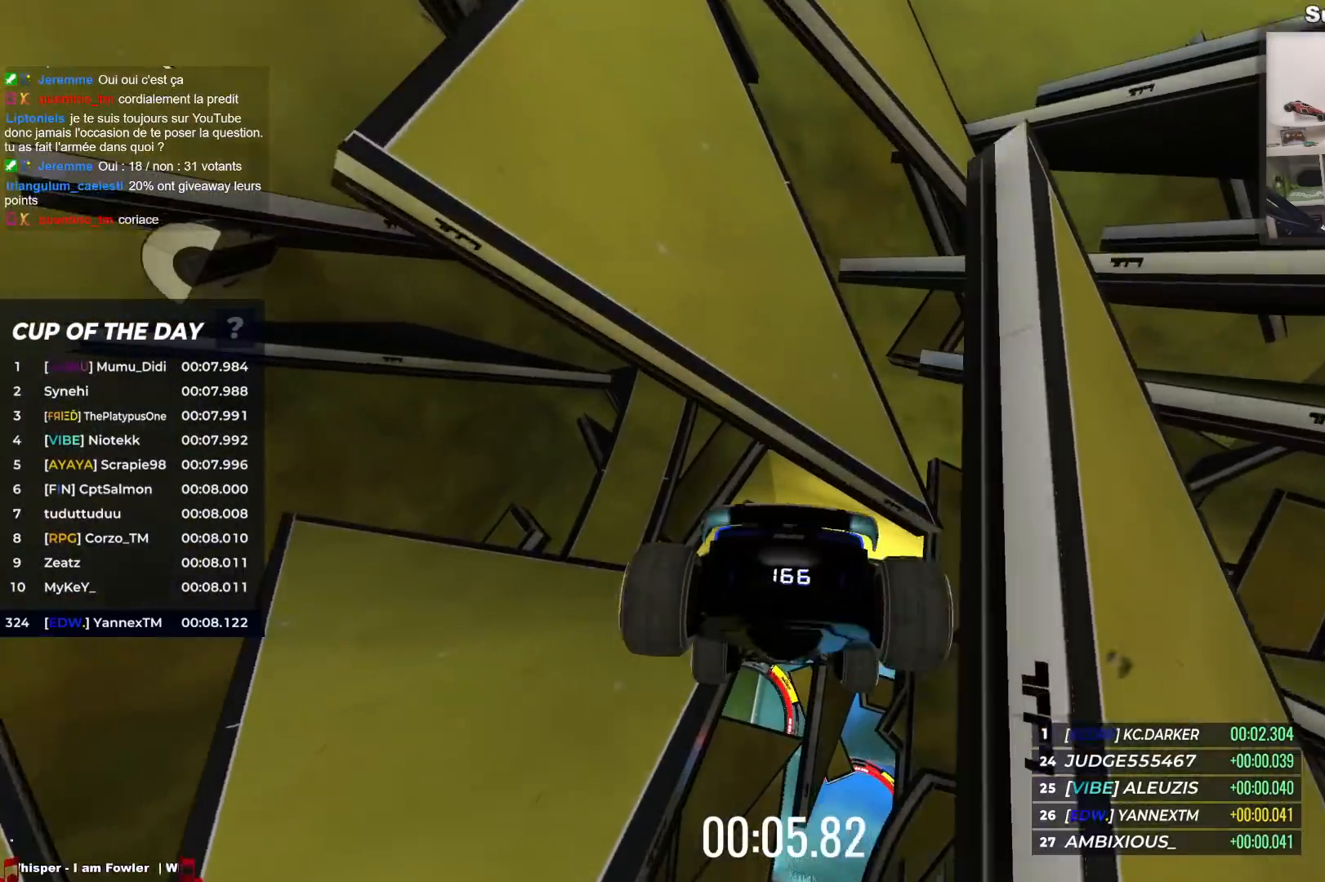
{"keys": ["up"], "events": []}
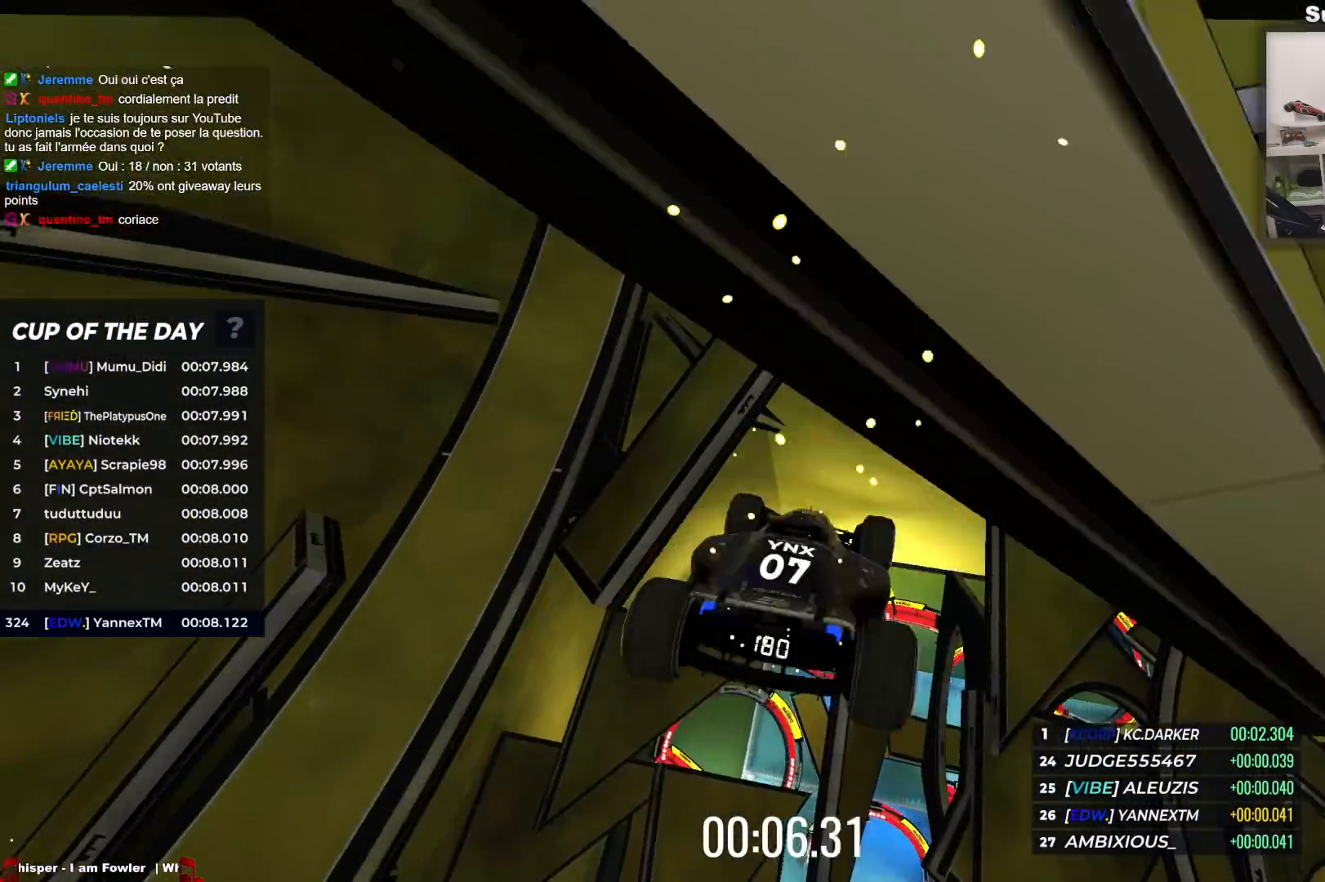
{"keys": ["up"], "events": []}
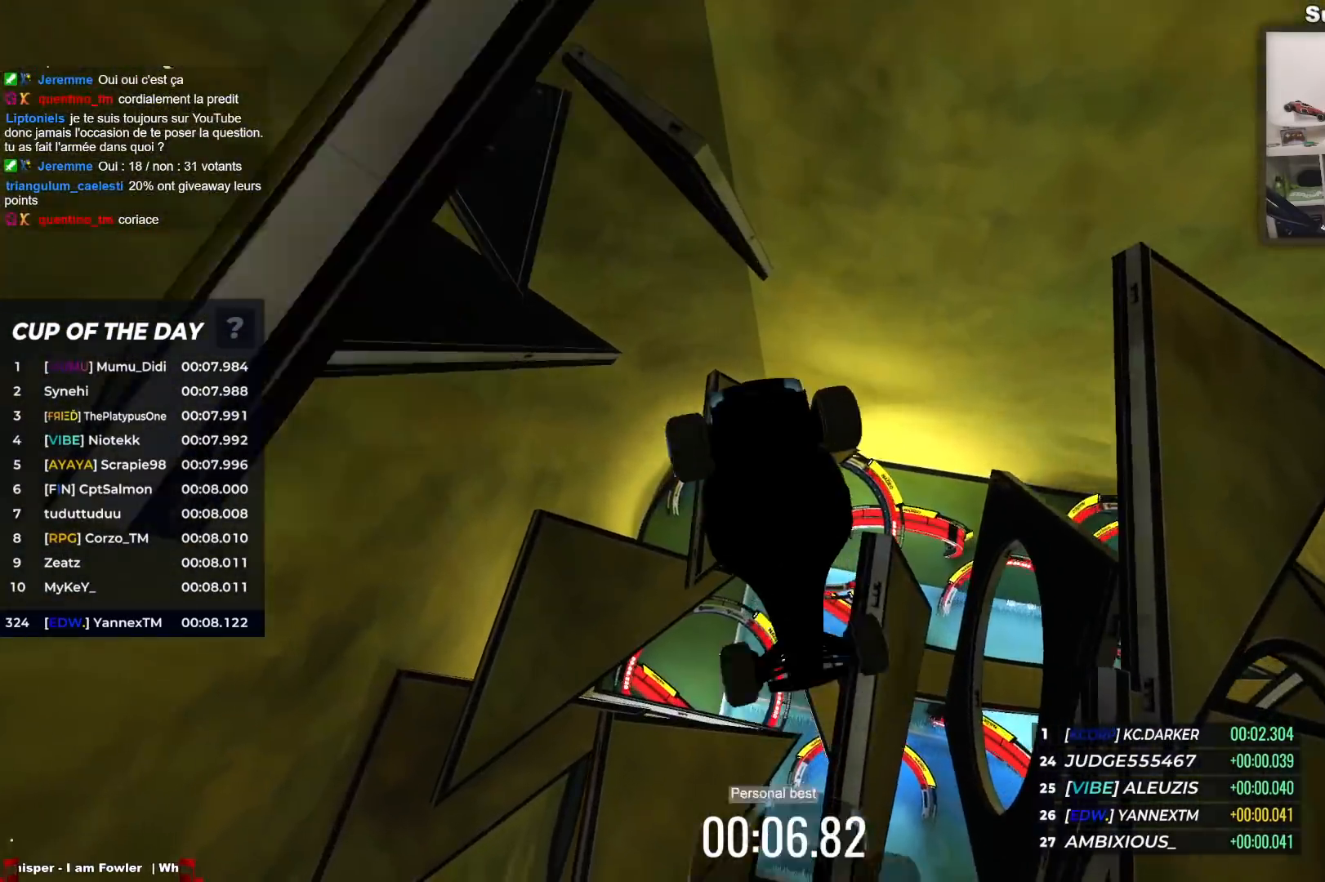
{"keys": ["up"], "events": []}
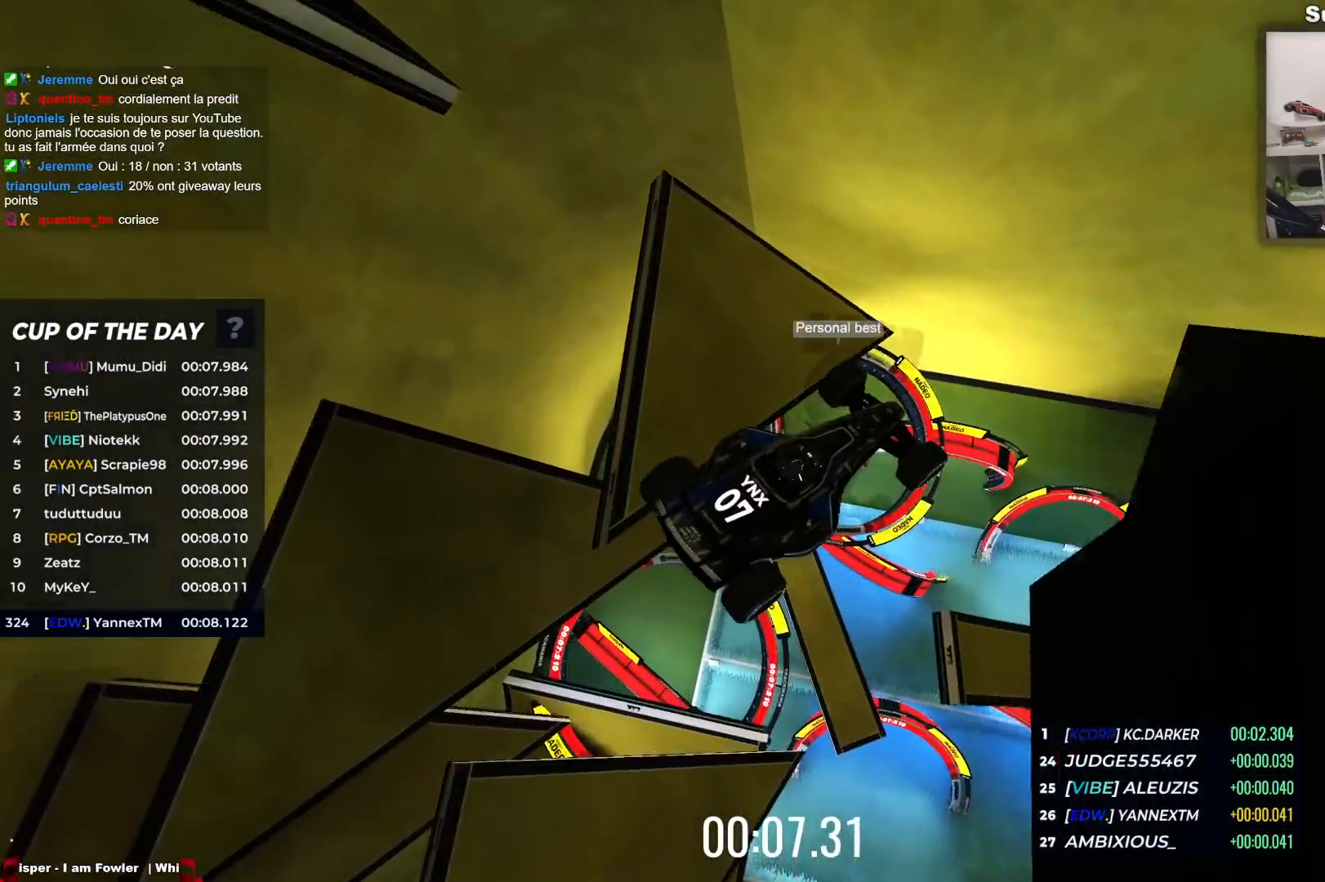
{"keys": ["up"], "events": []}
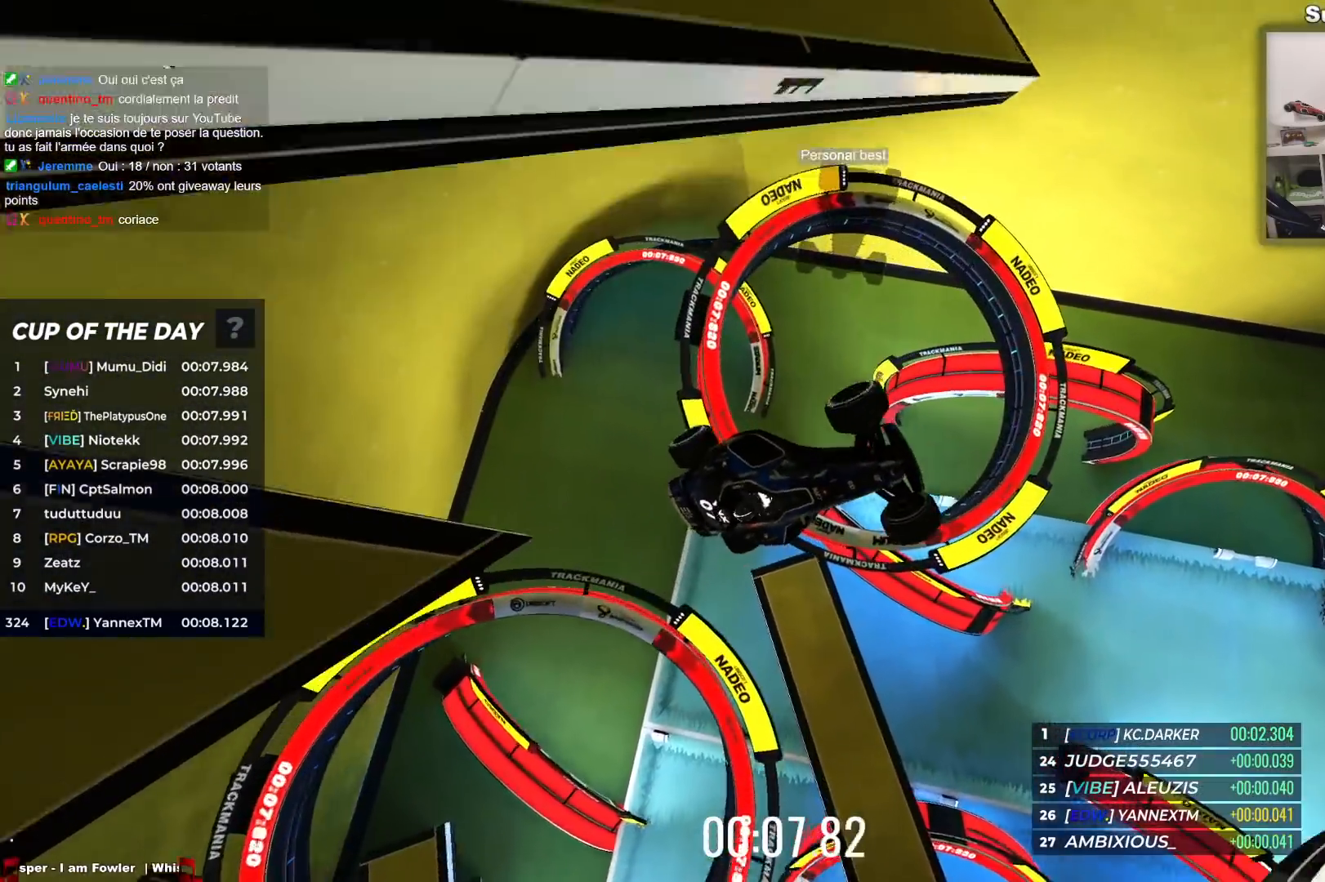
{"keys": ["up"], "events": []}
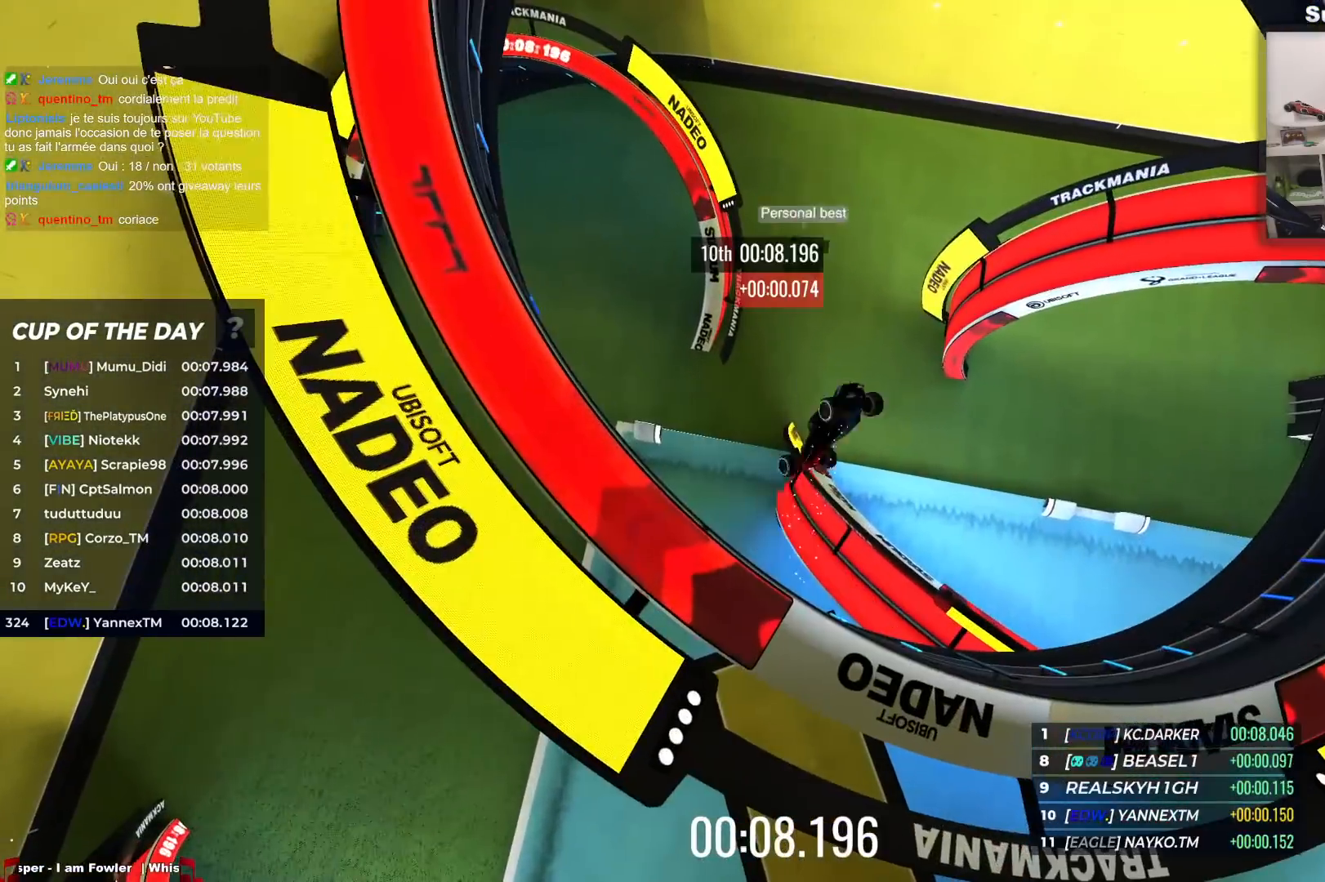
{"keys": [], "events": [[283, "up", "up"]]}
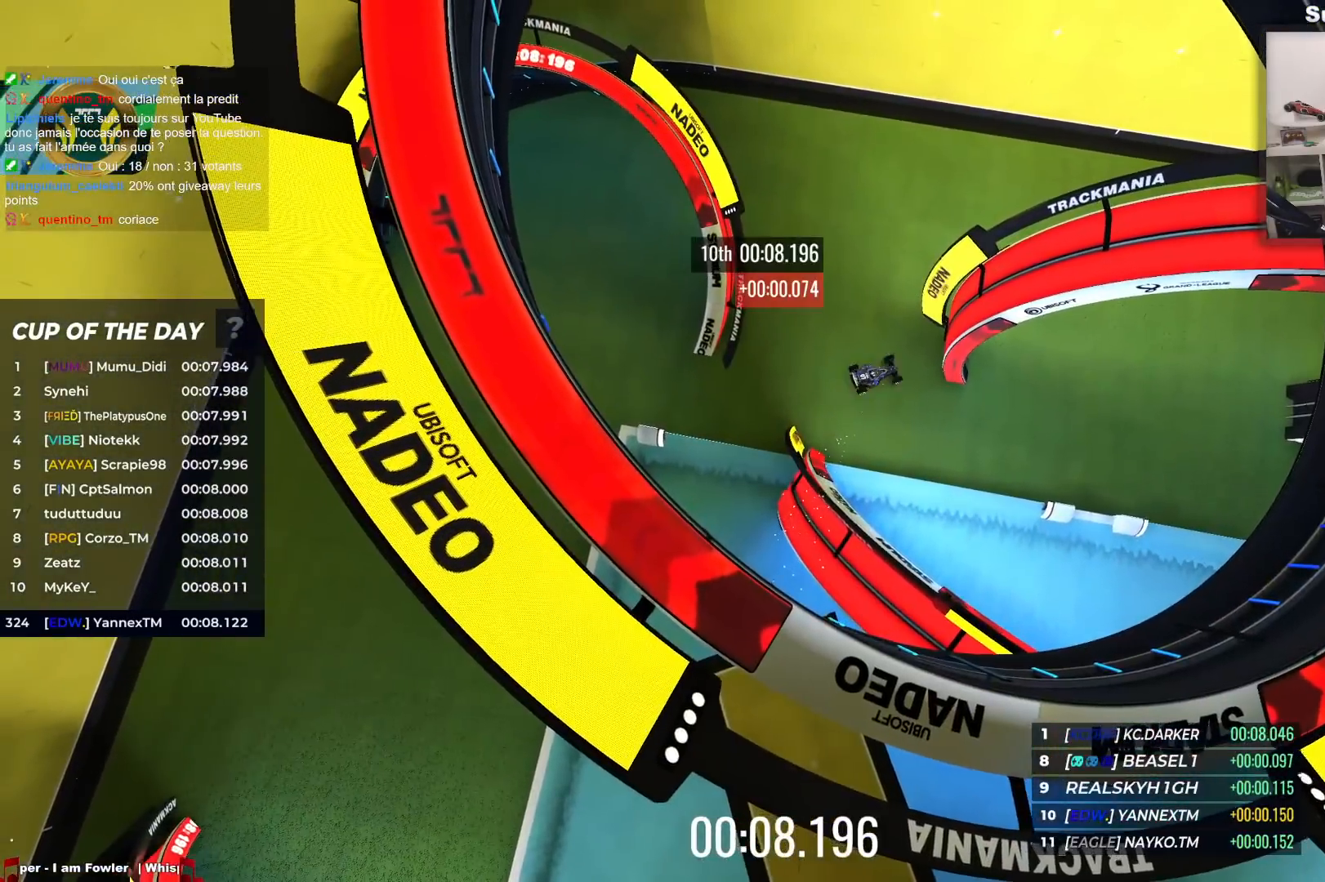
{"keys": [], "events": []}
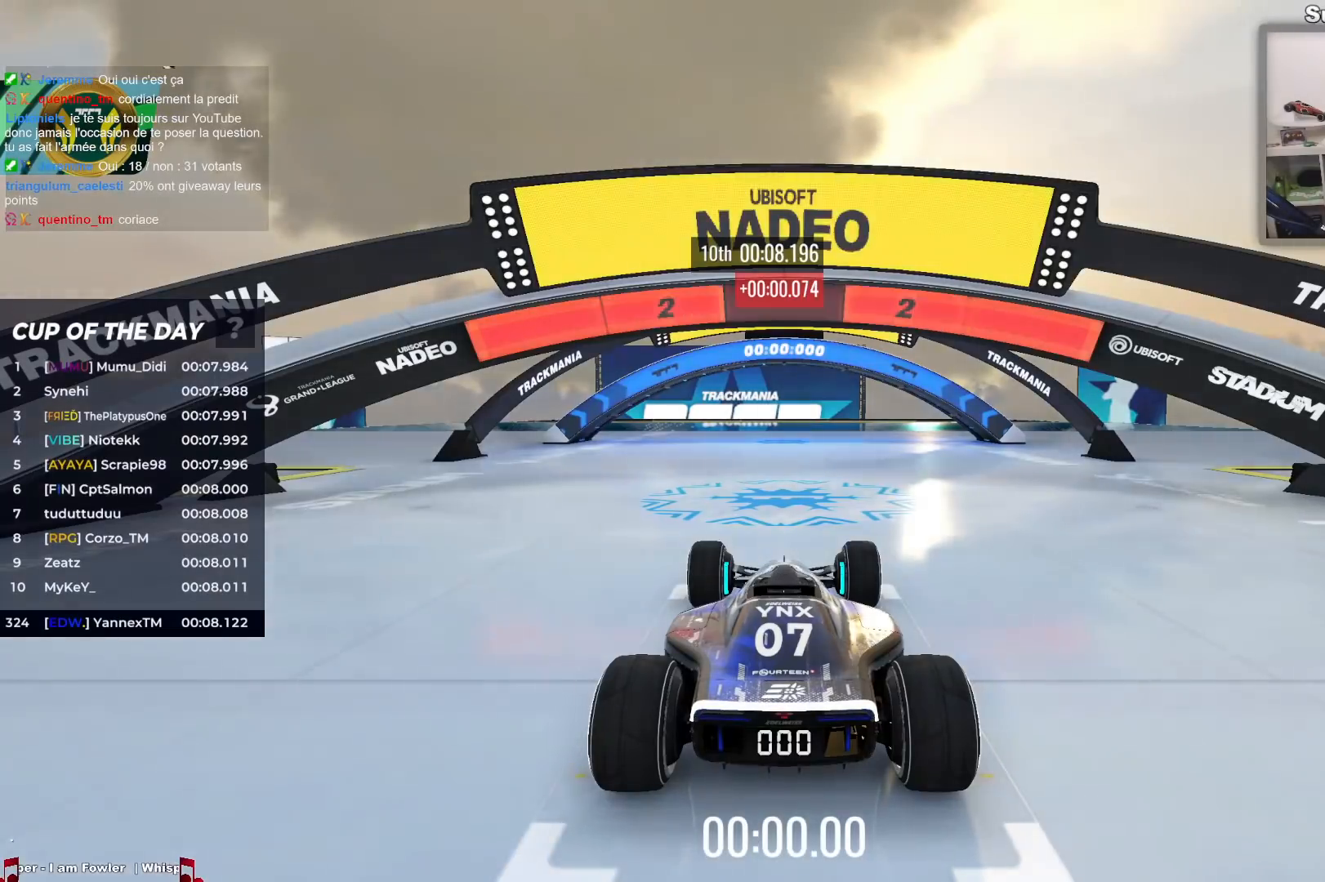
{"keys": [], "events": []}
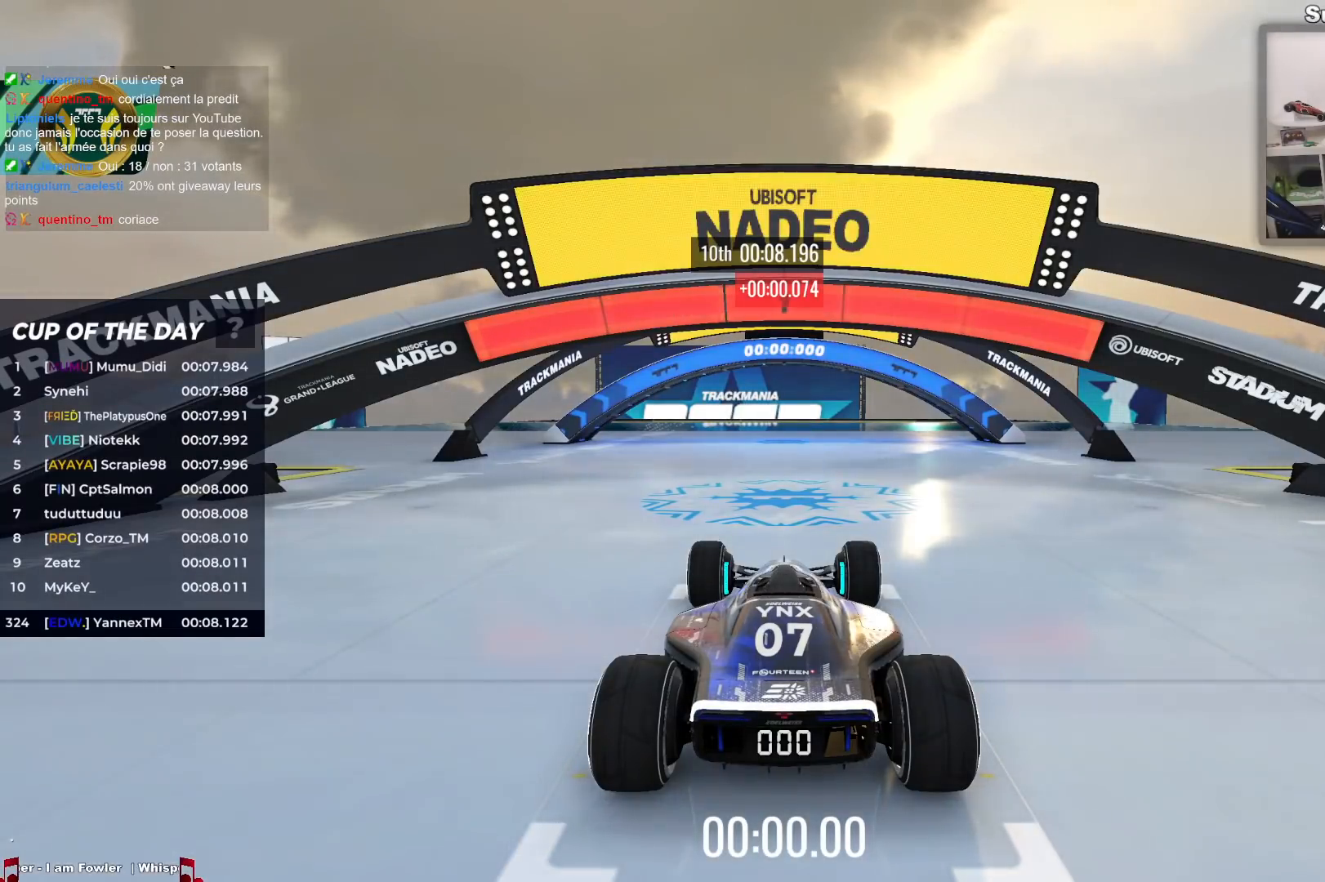
{"keys": ["up"], "events": [[483, "up", "down"]]}
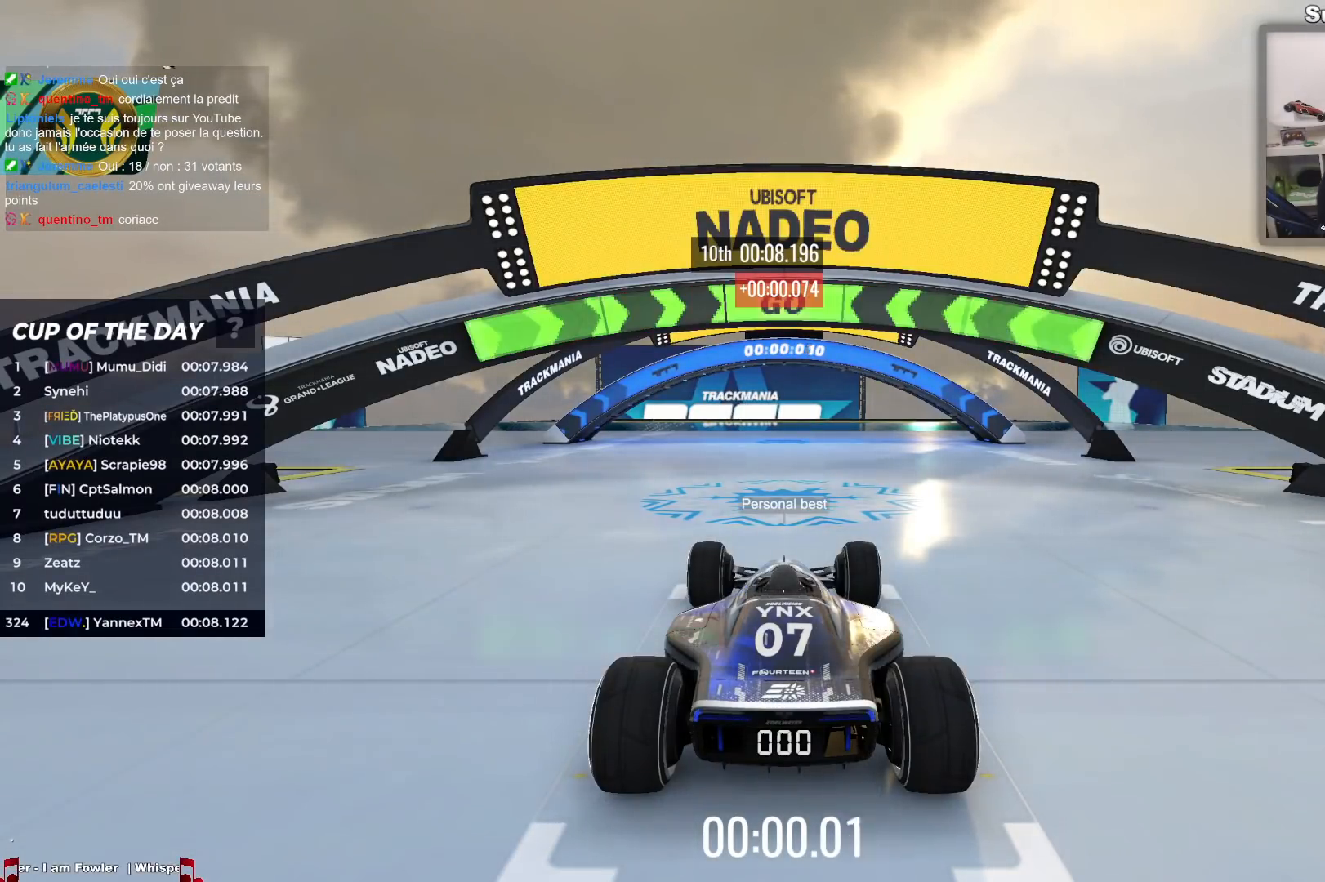
{"keys": ["up"], "events": []}
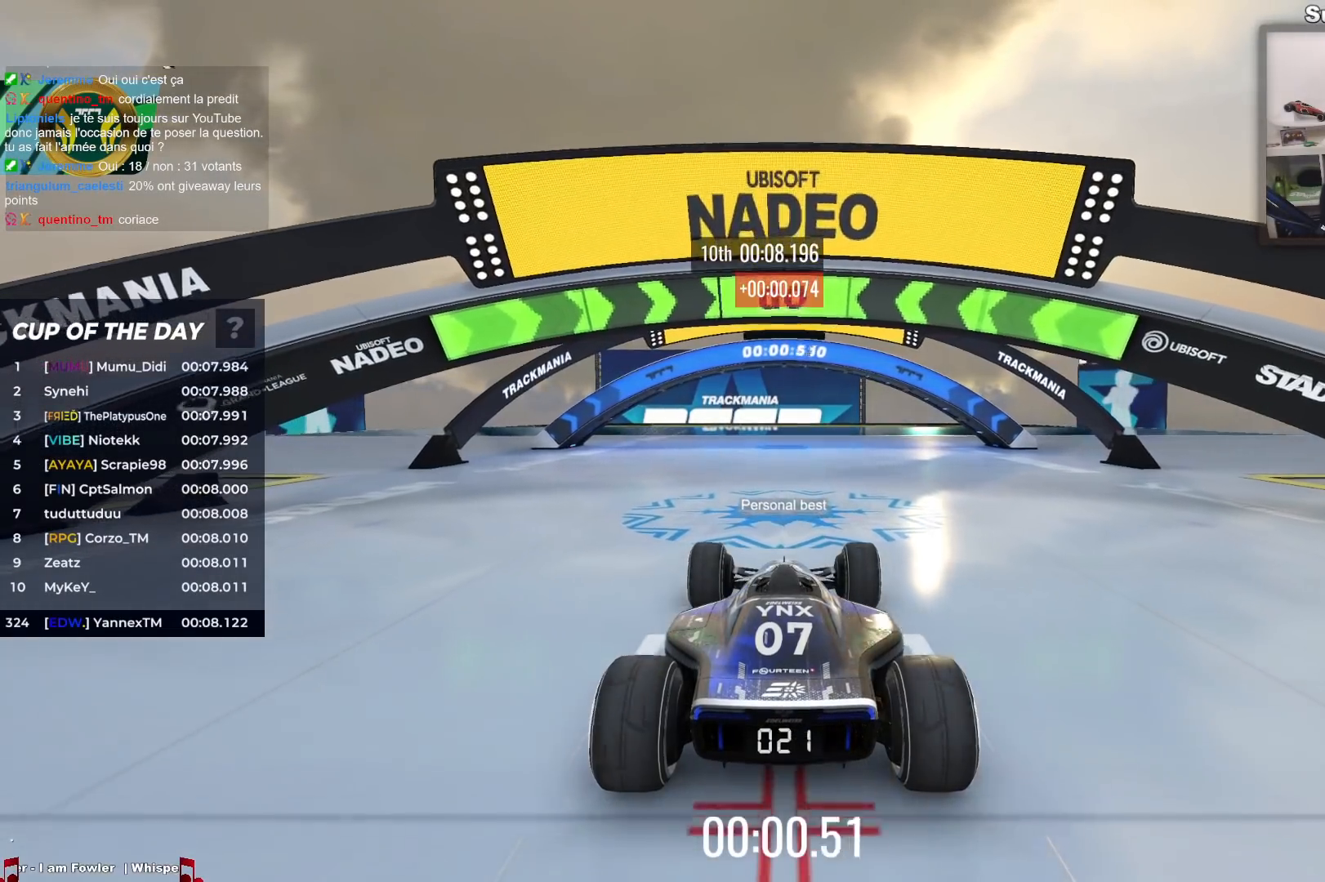
{"keys": ["up"], "events": [[33, "left", "down"], [67, "left", "up"]]}
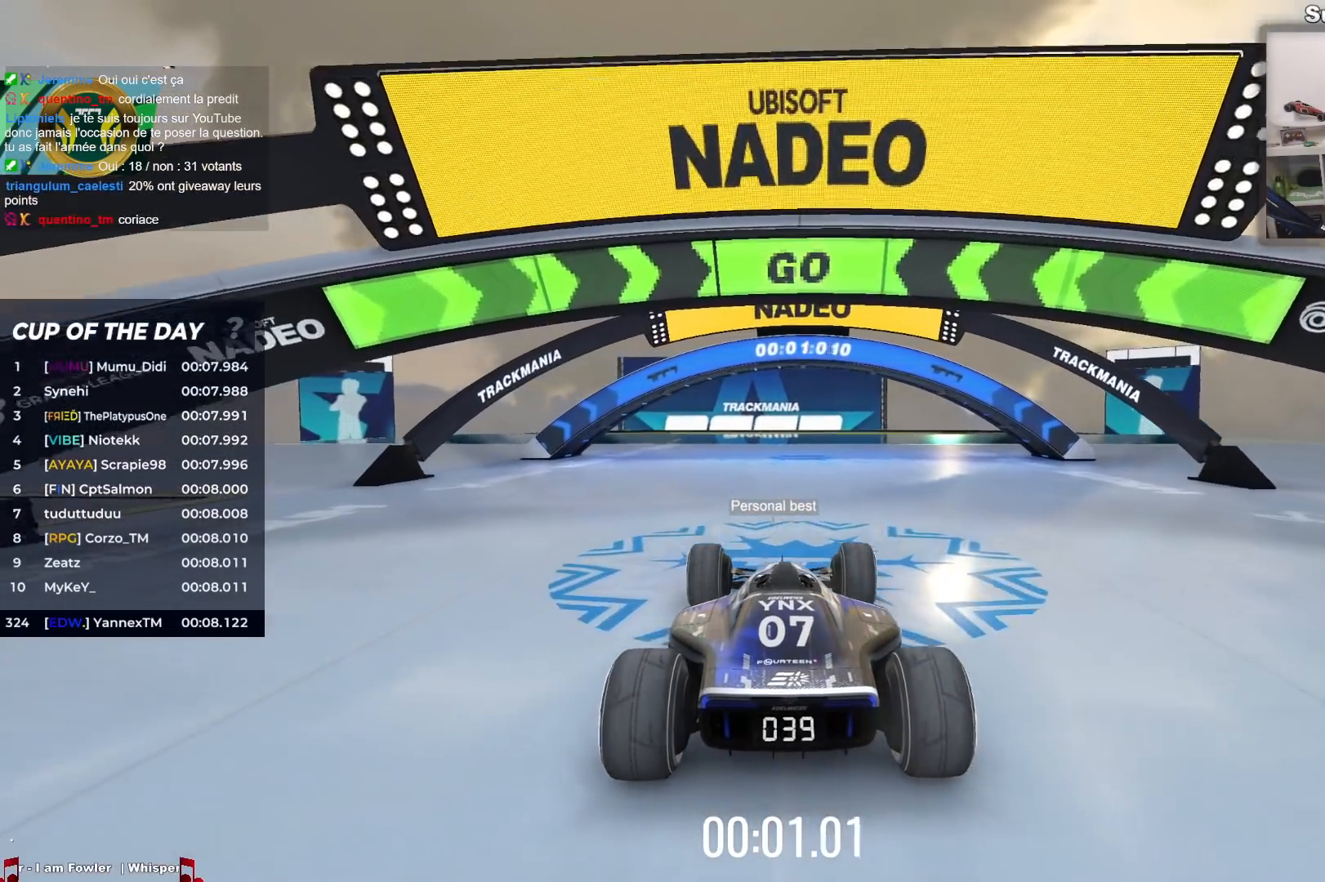
{"keys": ["up"], "events": []}
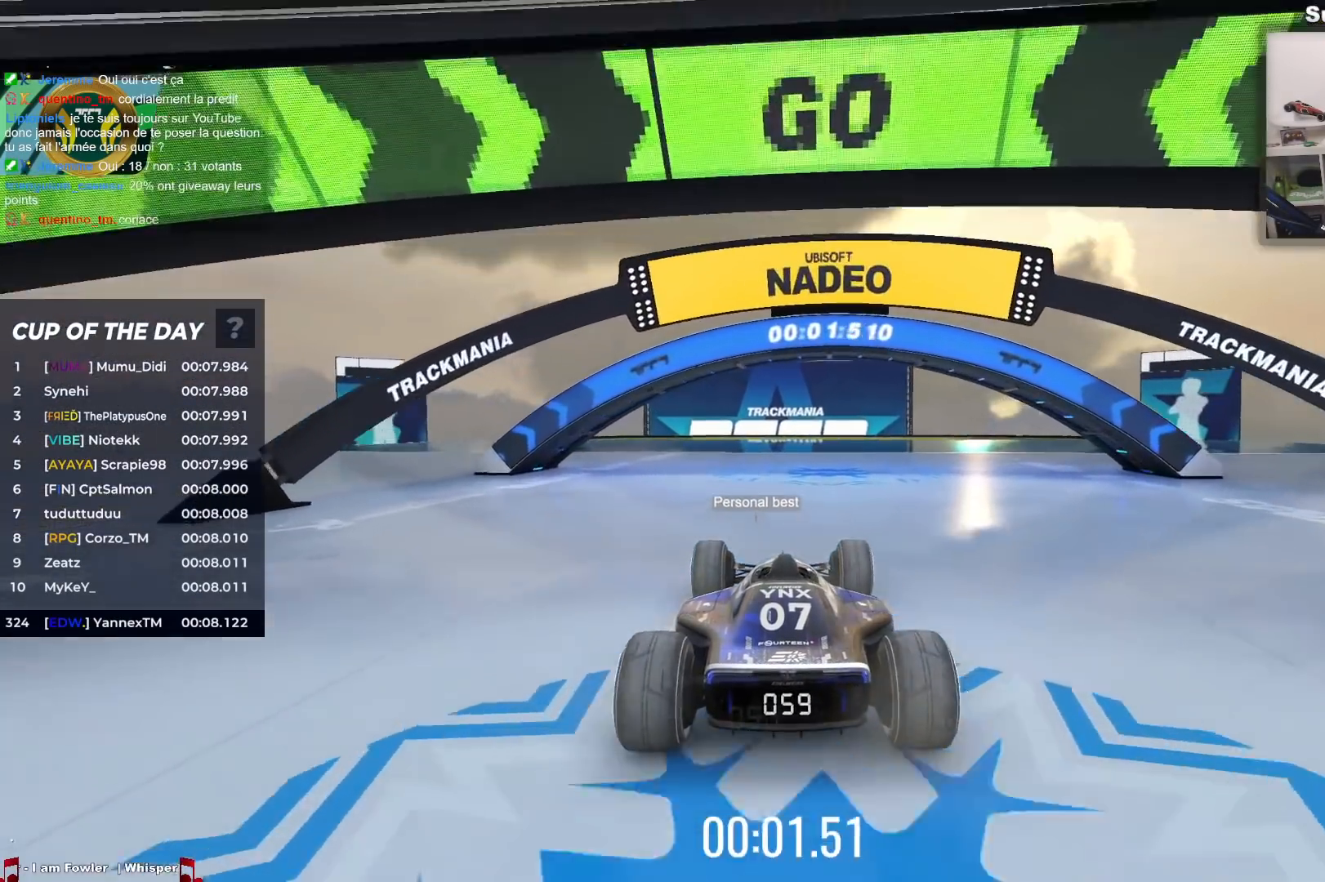
{"keys": ["up"], "events": []}
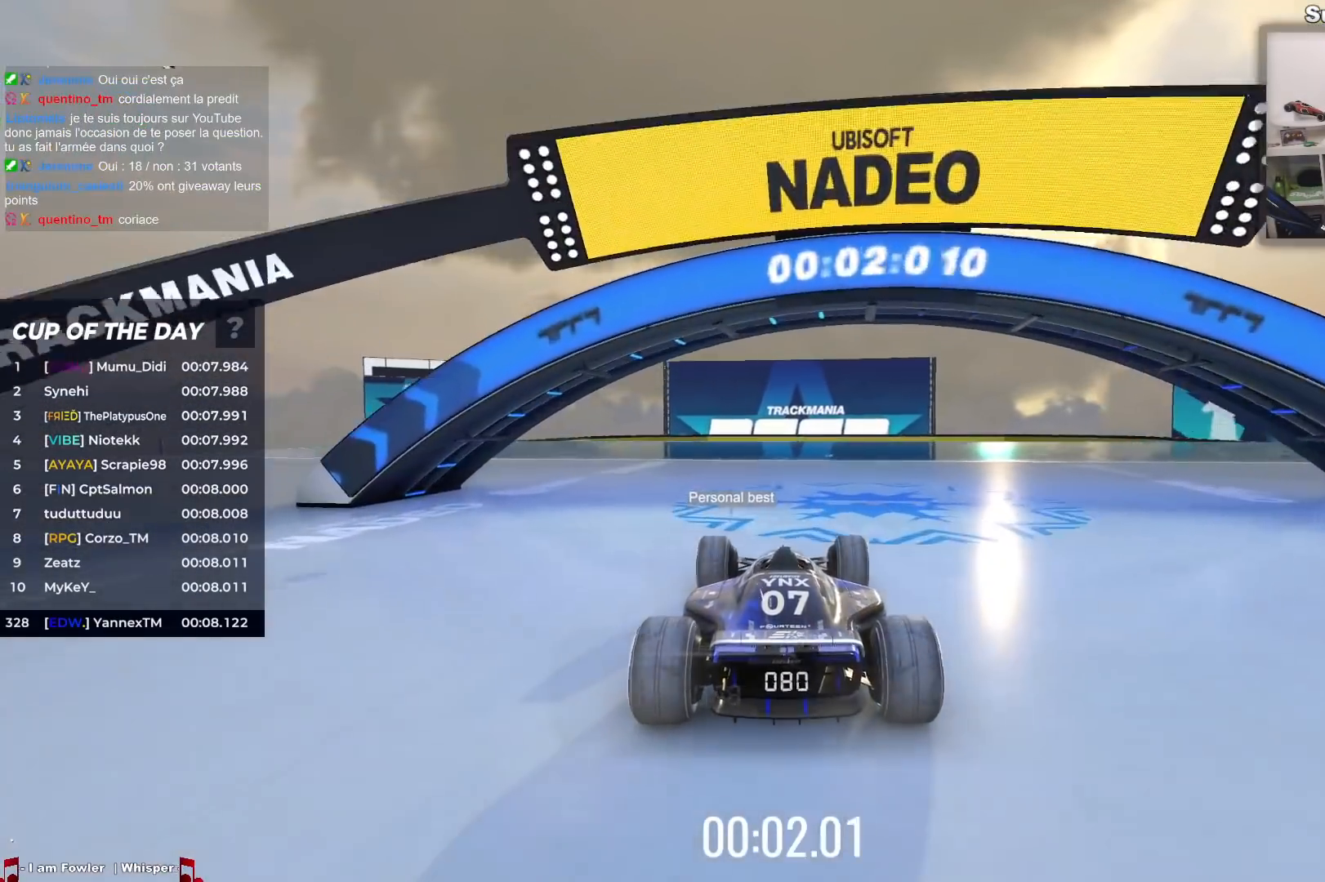
{"keys": ["up"], "events": []}
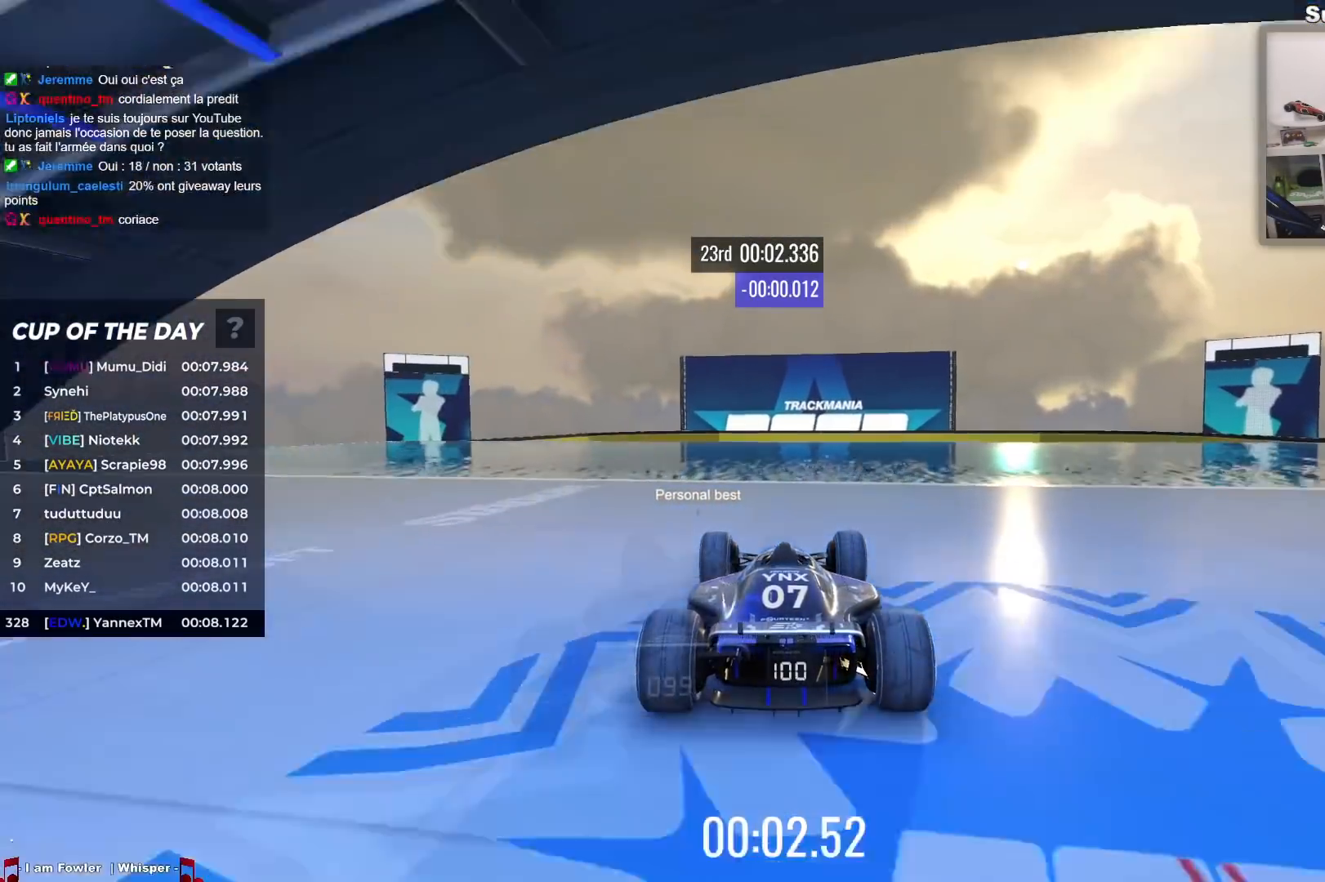
{"keys": ["up"], "events": []}
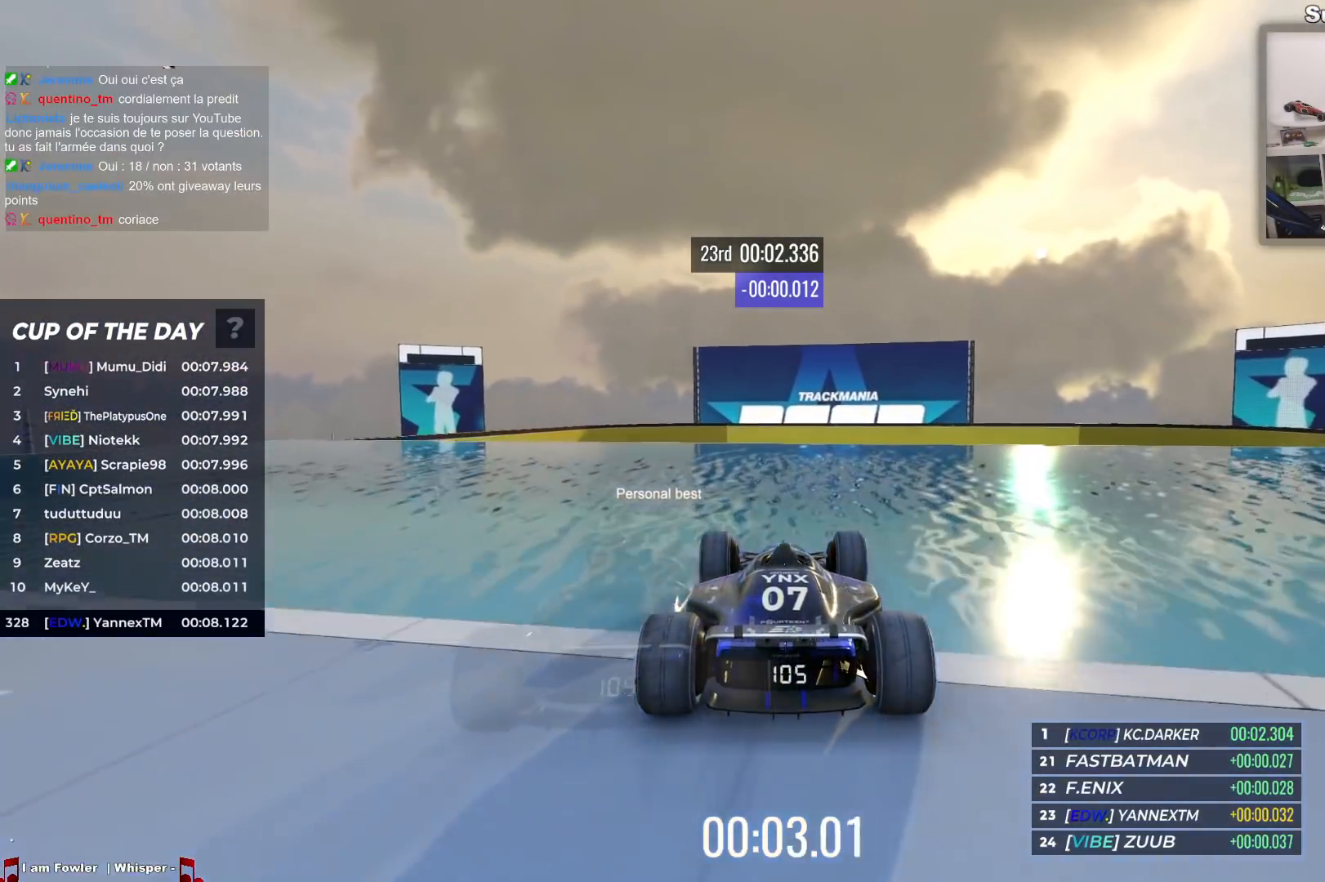
{"keys": ["up"], "events": []}
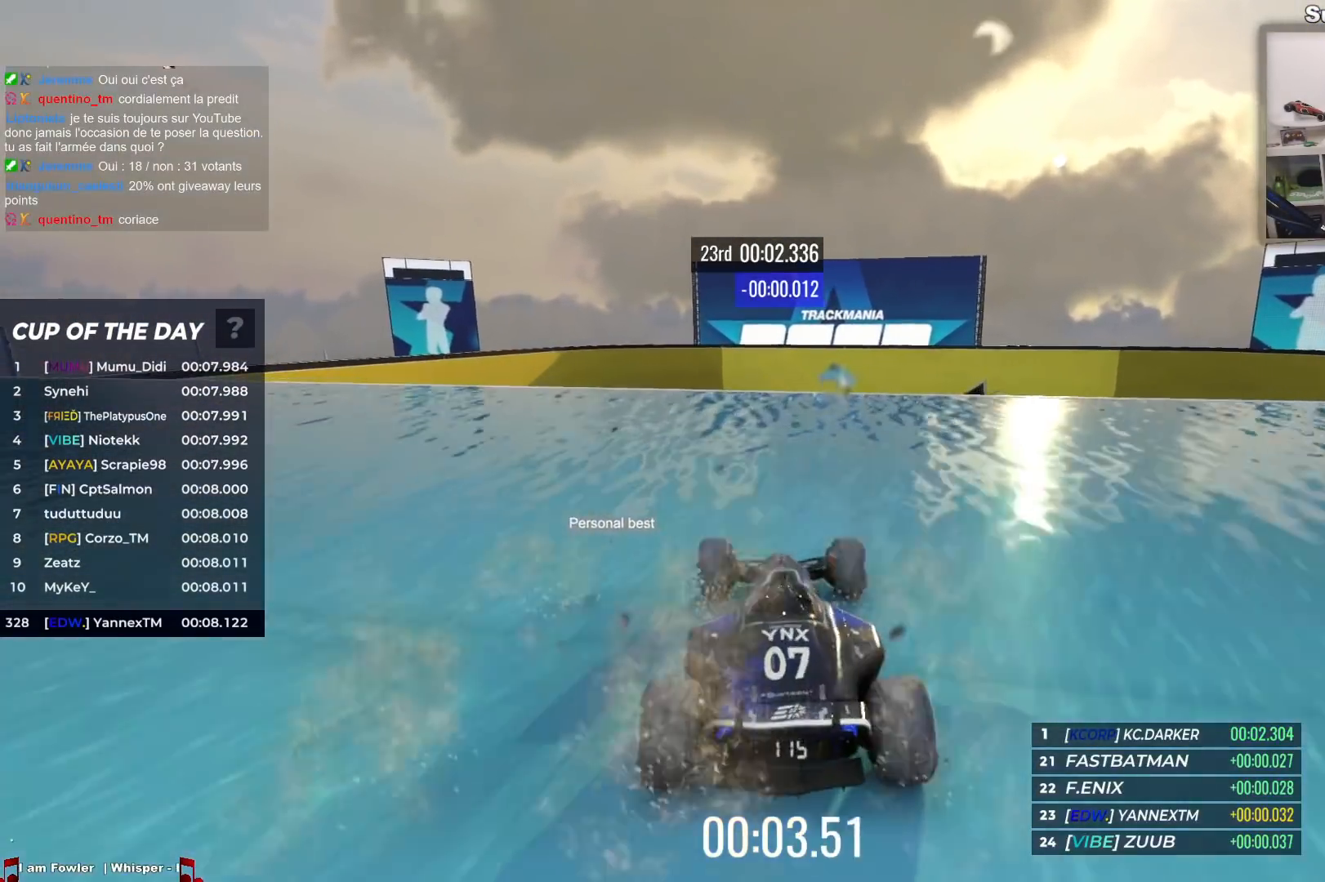
{"keys": ["up"], "events": [[233, "up", "up"], [283, "left", "down"], [317, "left", "up"], [433, "up", "down"]]}
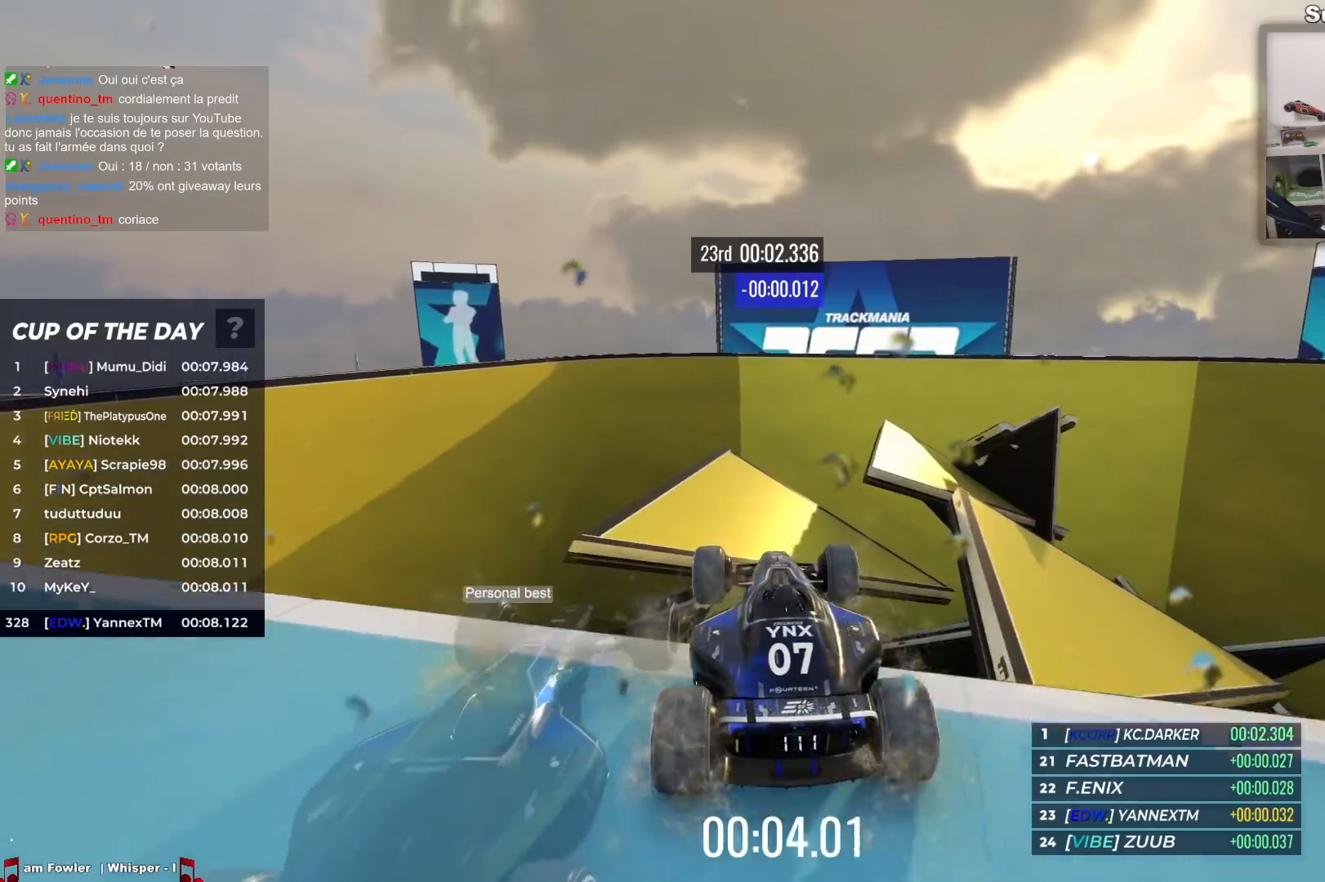
{"keys": ["up"], "events": [[100, "up", "up"], [217, "up", "down"]]}
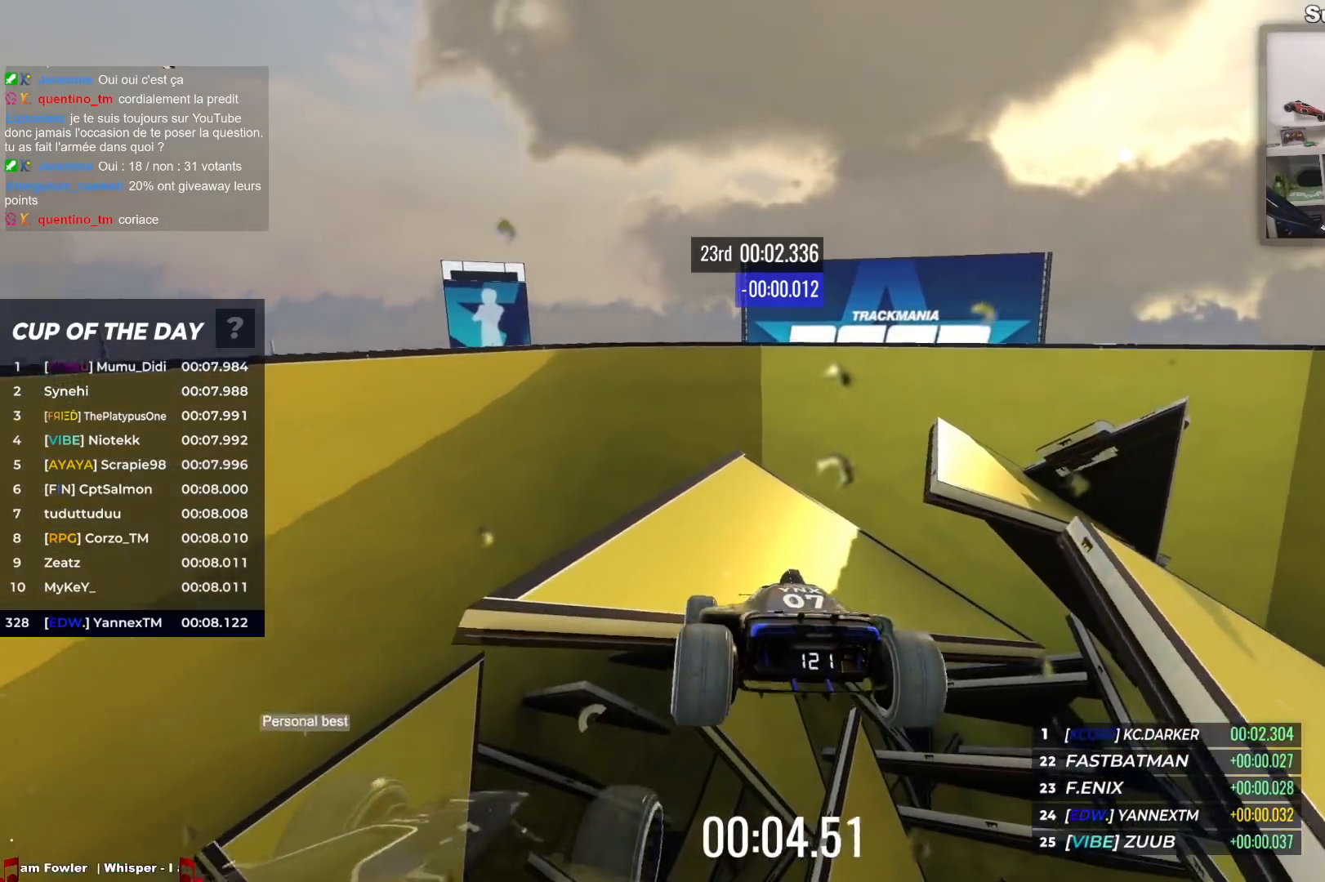
{"keys": ["up"], "events": []}
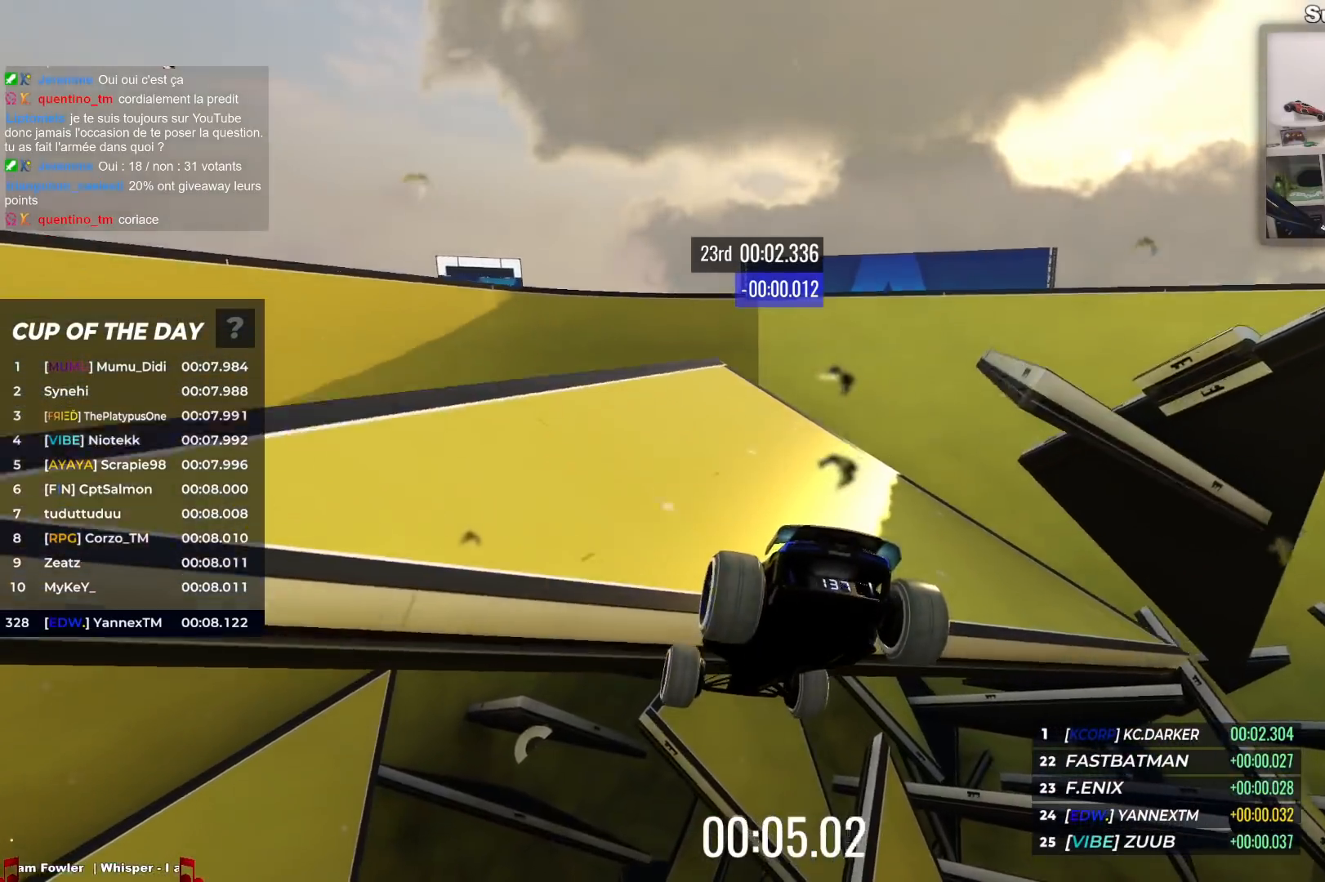
{"keys": ["up"], "events": []}
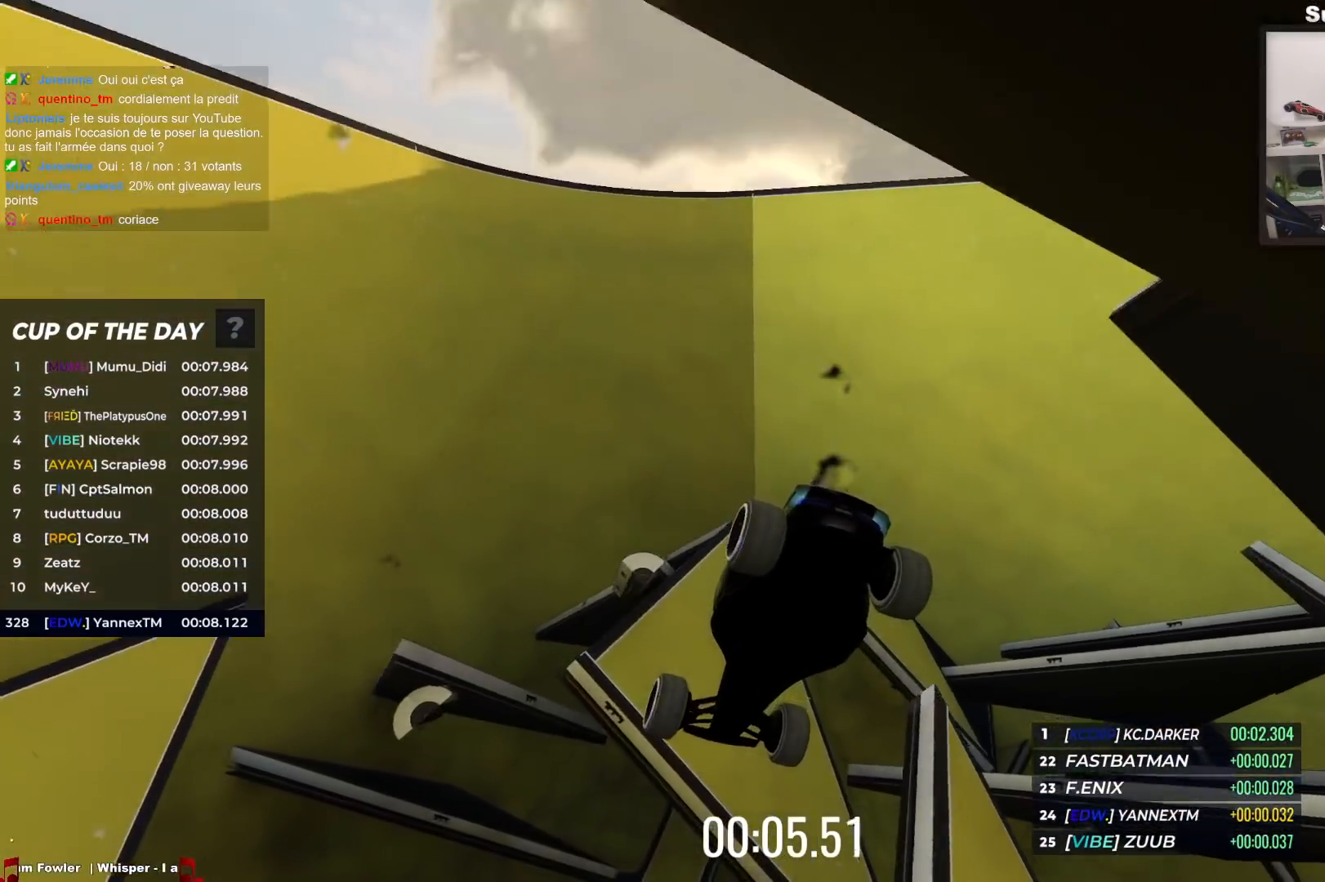
{"keys": ["up"], "events": []}
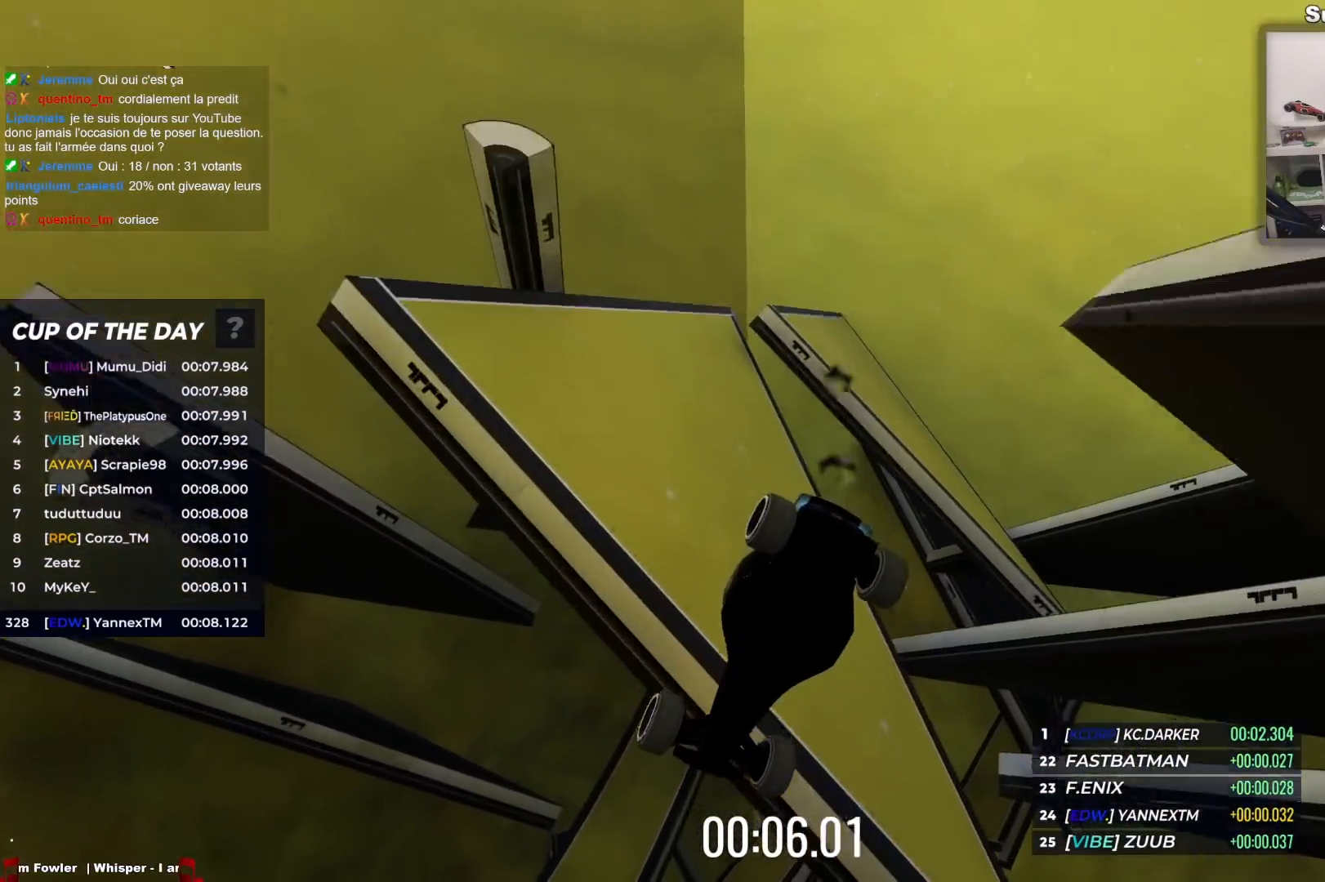
{"keys": ["up"], "events": []}
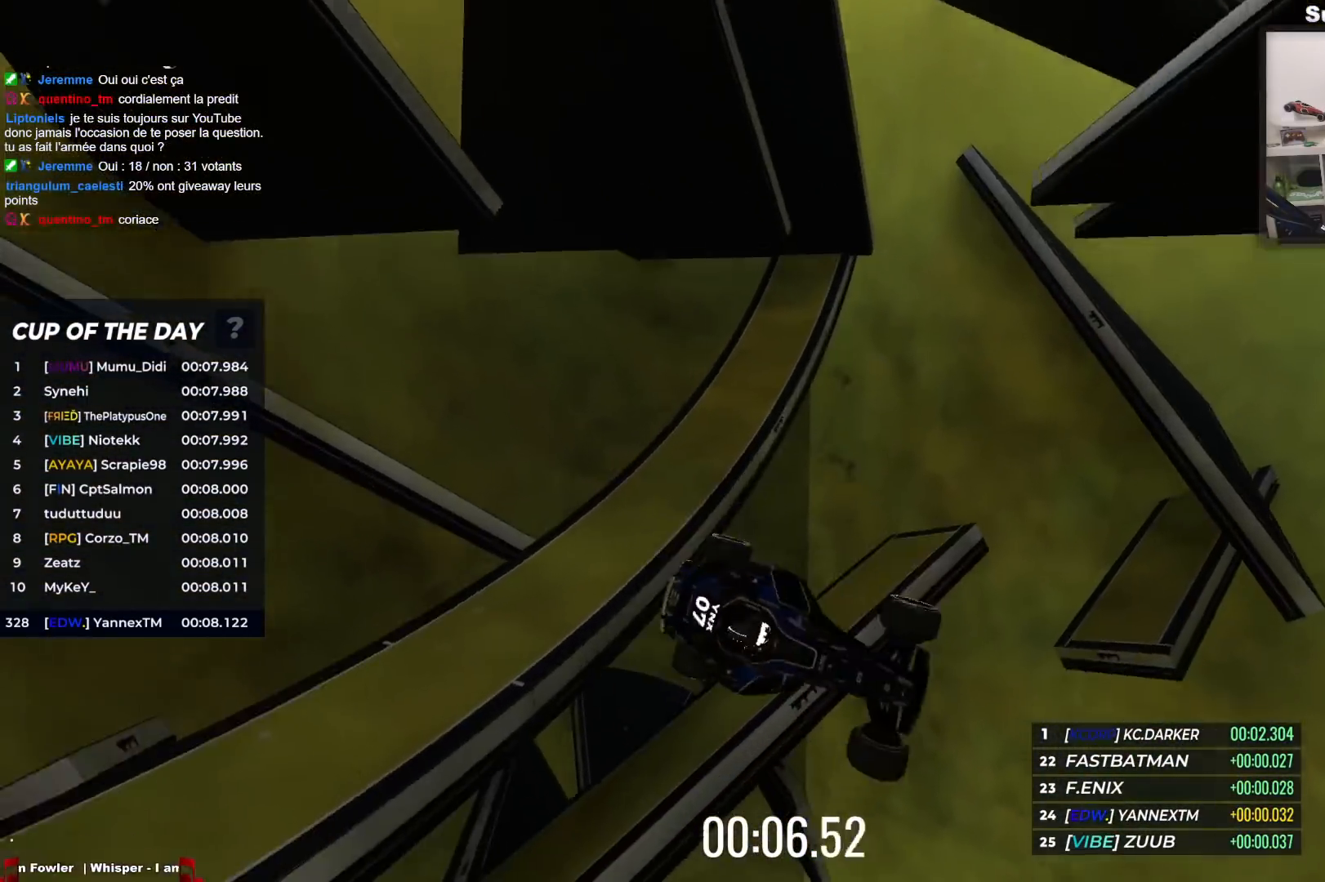
{"keys": ["up"], "events": []}
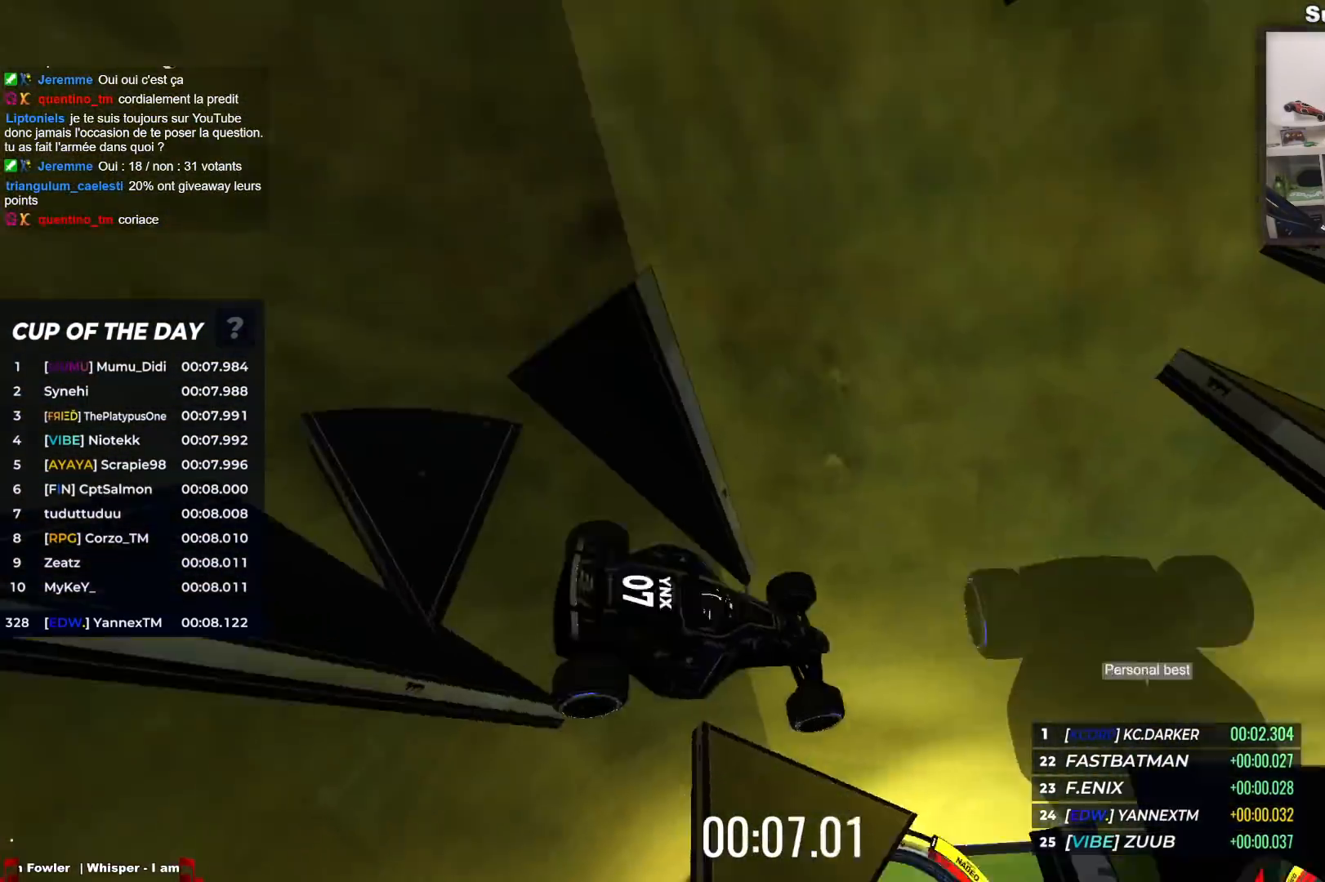
{"keys": ["up"], "events": []}
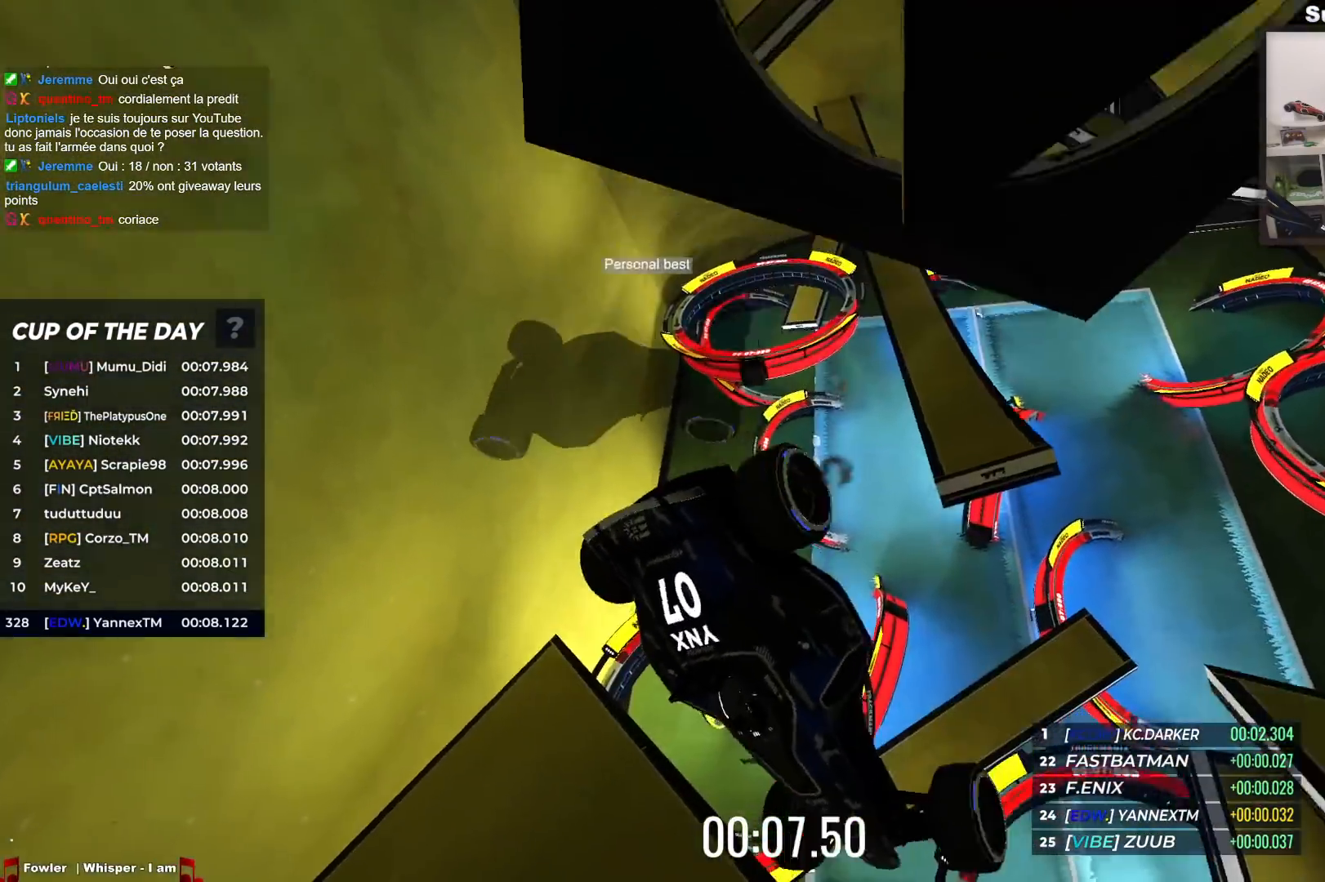
{"keys": ["up"], "events": []}
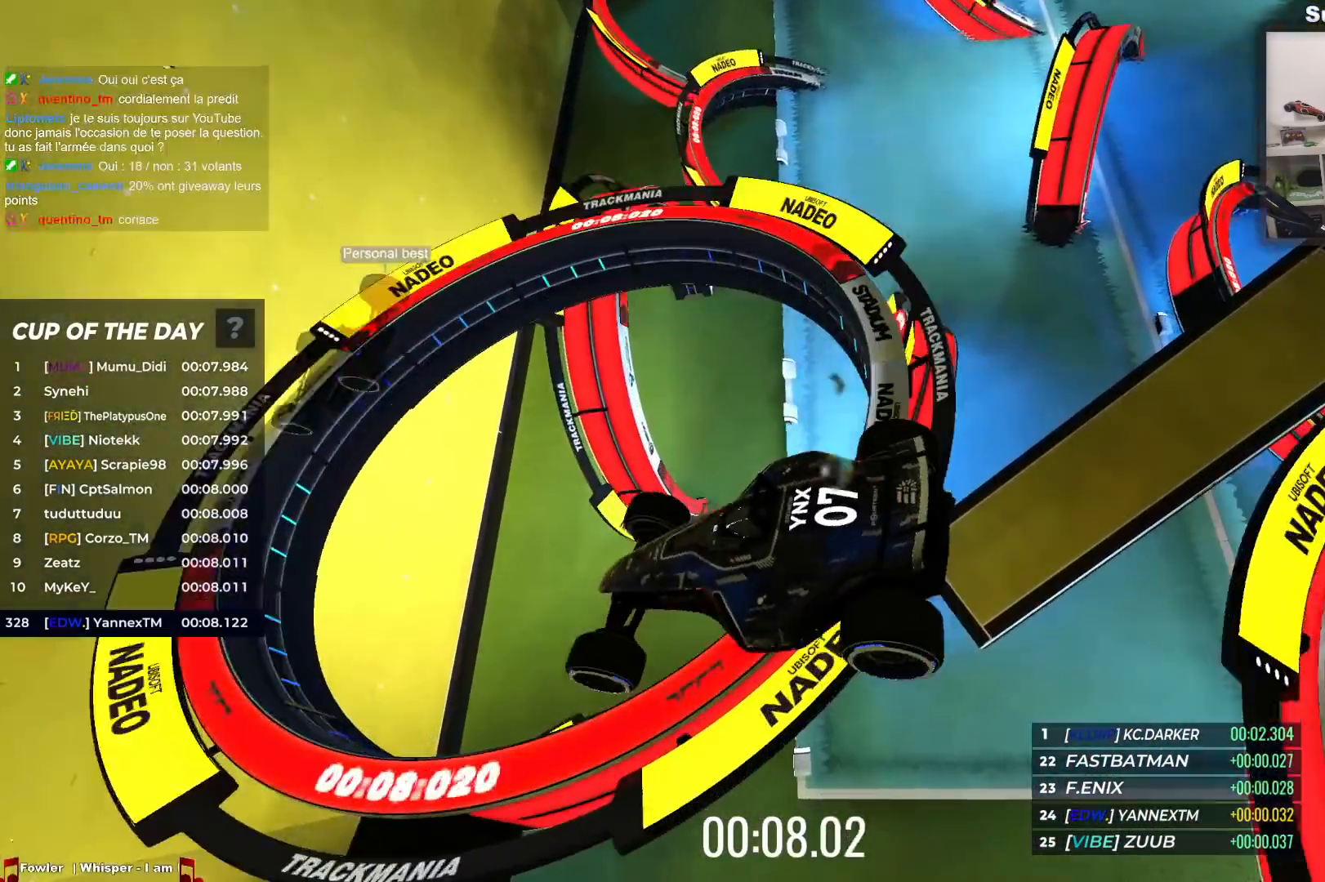
{"keys": [], "events": [[317, "up", "up"]]}